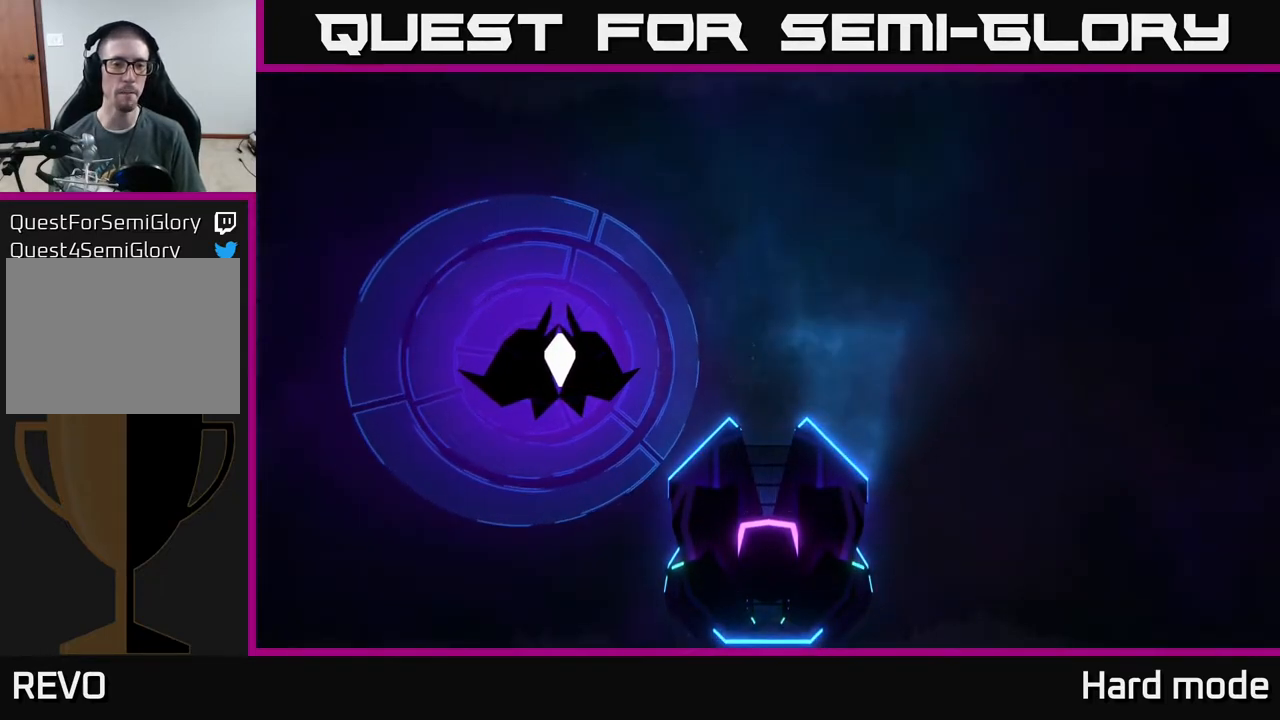
Gameplay with a controller (Xbox layout); each line is a JSON object with the inputs held at the frame after it. "events" lists button and stick changes between this image and that frame as [ms after this image, input, new state], when the widget could be followed in between. Not read: right_stick.
{"buttons": [], "left_stick": "center", "events": [[117, "A", "down"], [183, "A", "up"]]}
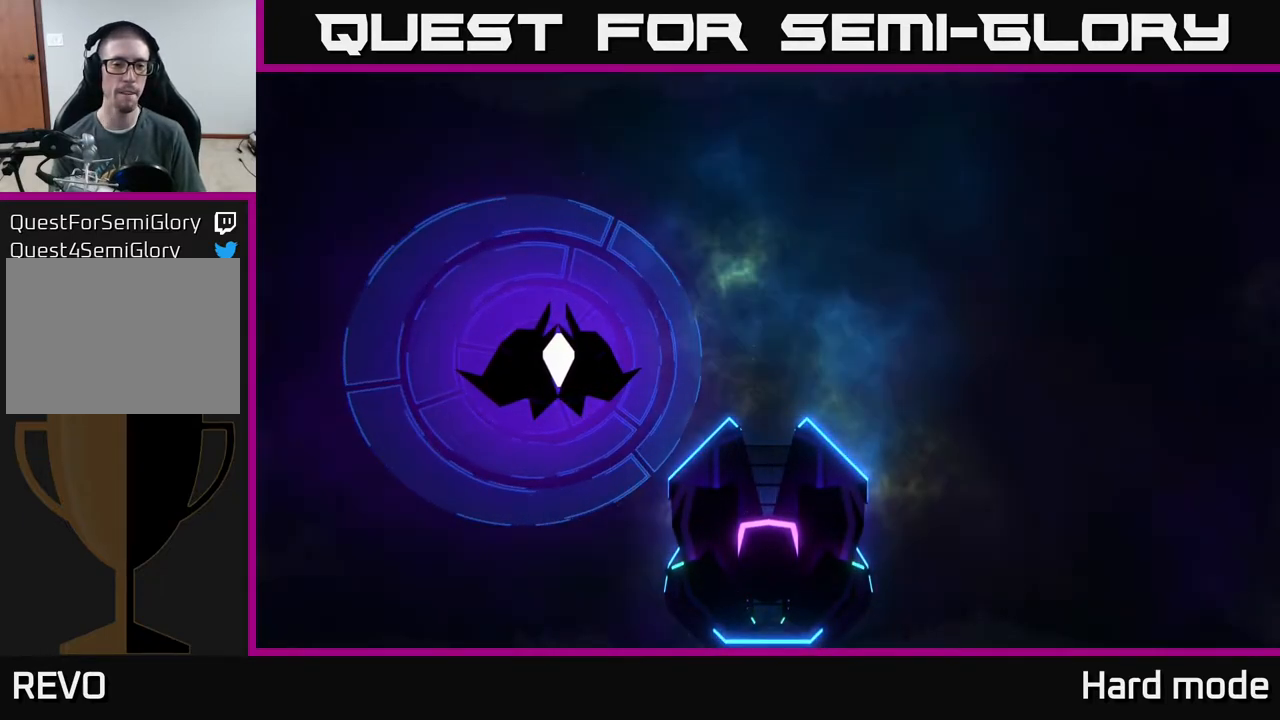
{"buttons": [], "left_stick": "center", "events": []}
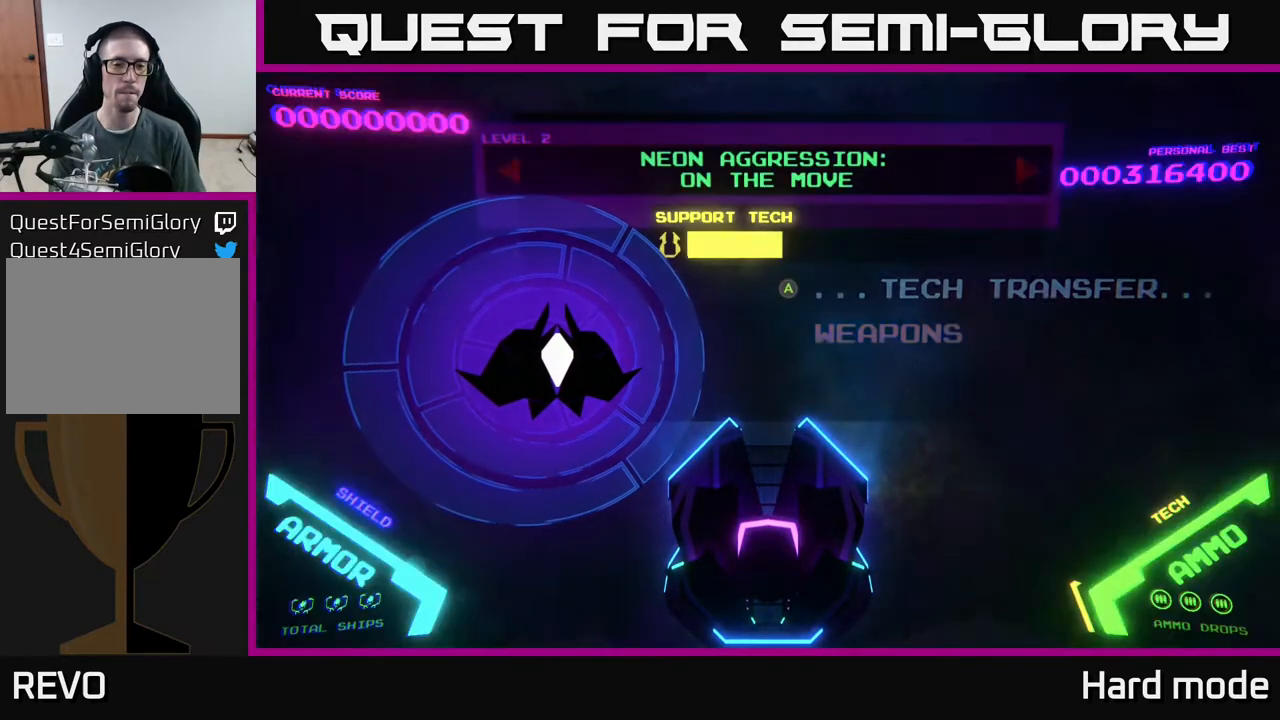
{"buttons": [], "left_stick": "center", "events": []}
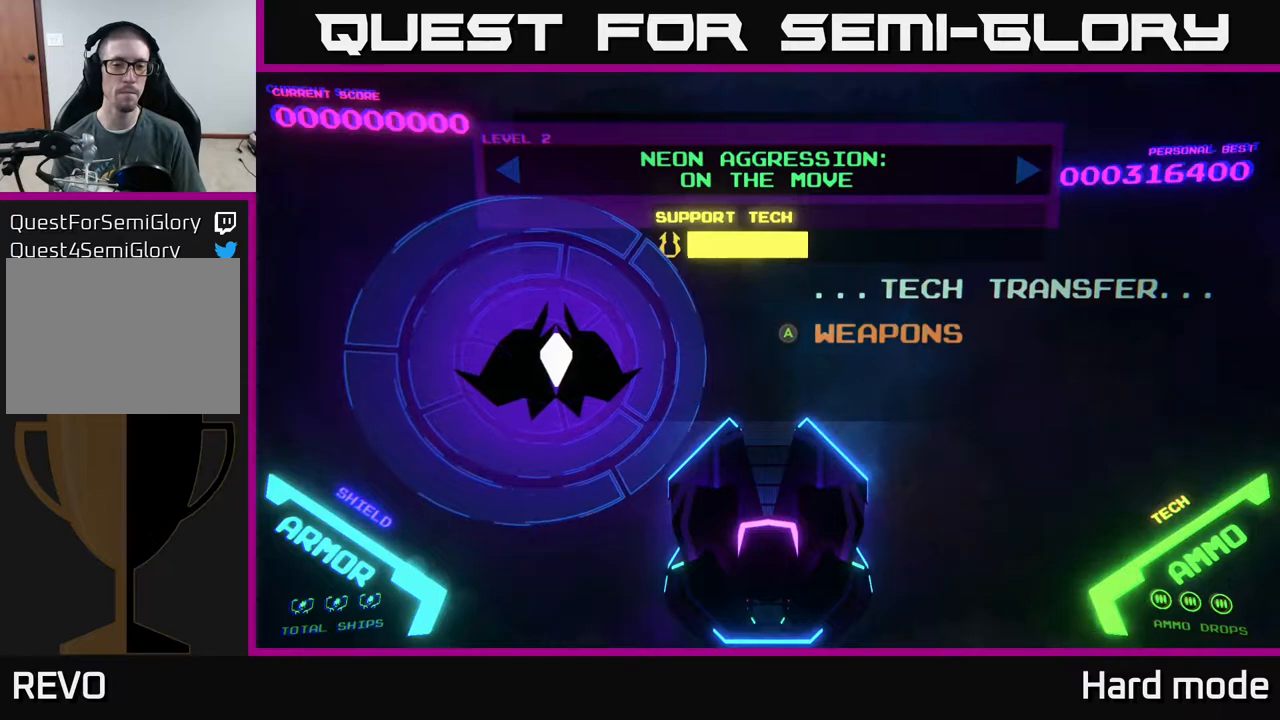
{"buttons": [], "left_stick": "center", "events": [[33, "DPAD_DOWN", "down"], [183, "DPAD_DOWN", "up"], [367, "DPAD_UP", "down"], [467, "DPAD_UP", "up"]]}
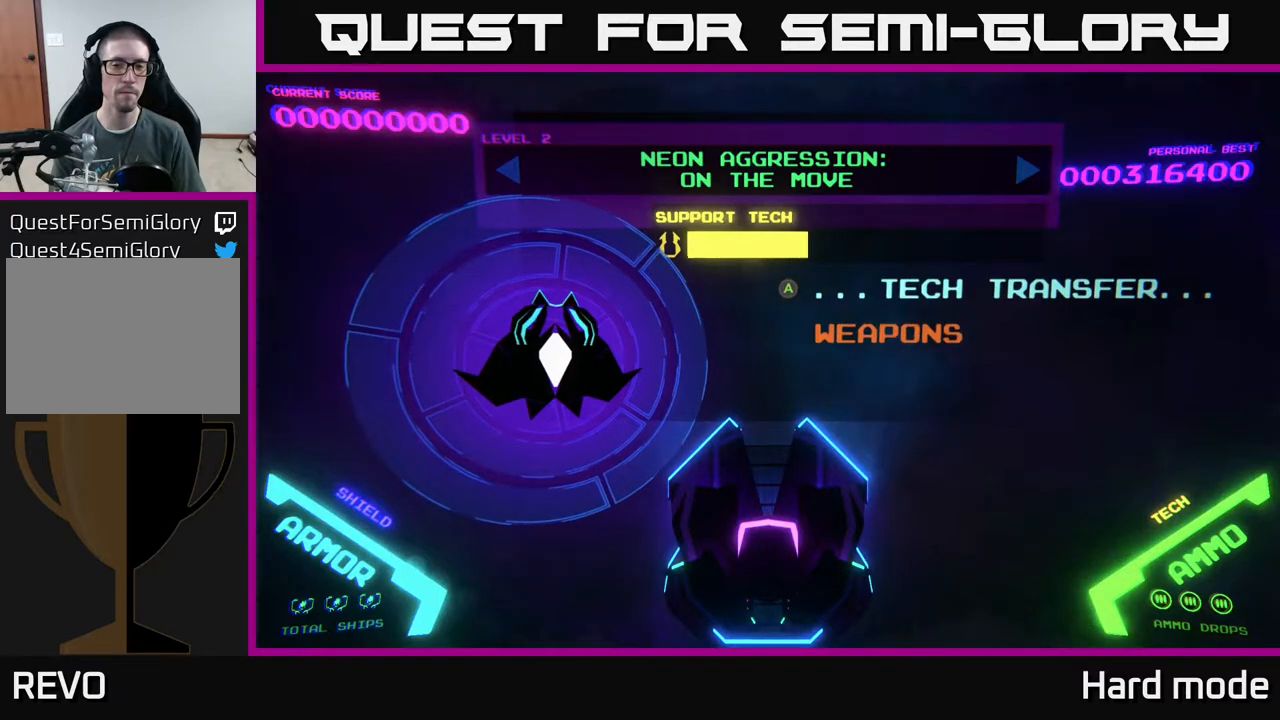
{"buttons": ["DPAD_UP"], "left_stick": "center", "events": [[133, "DPAD_DOWN", "down"], [300, "DPAD_DOWN", "up"], [433, "DPAD_UP", "down"]]}
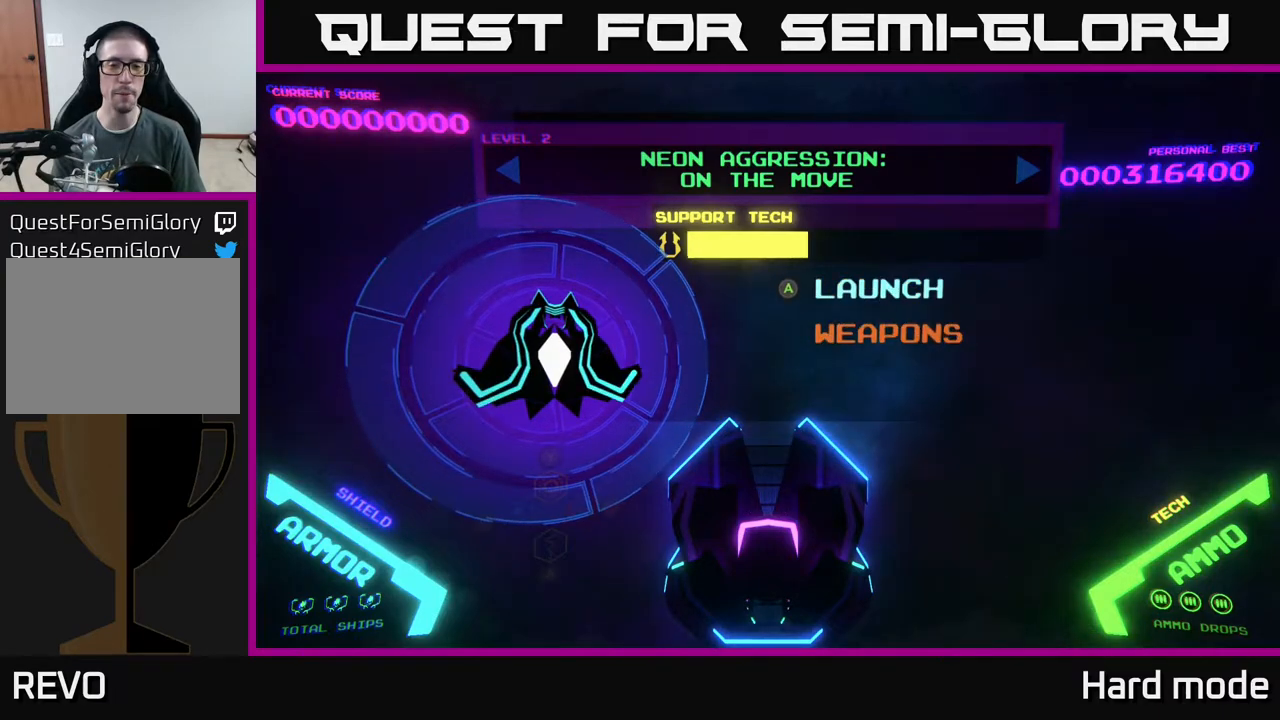
{"buttons": ["DPAD_DOWN"], "left_stick": "center", "events": [[83, "DPAD_UP", "up"], [400, "DPAD_DOWN", "down"]]}
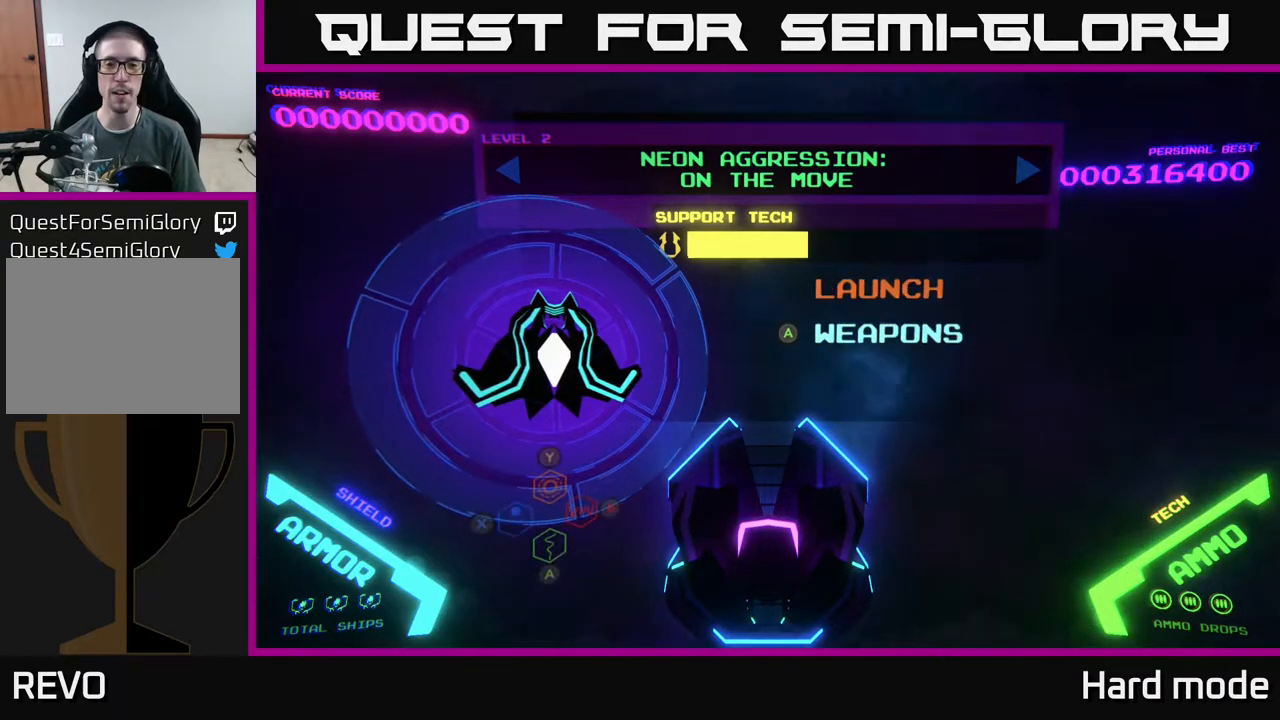
{"buttons": [], "left_stick": "center", "events": [[50, "DPAD_DOWN", "up"], [233, "DPAD_UP", "down"], [400, "DPAD_UP", "up"]]}
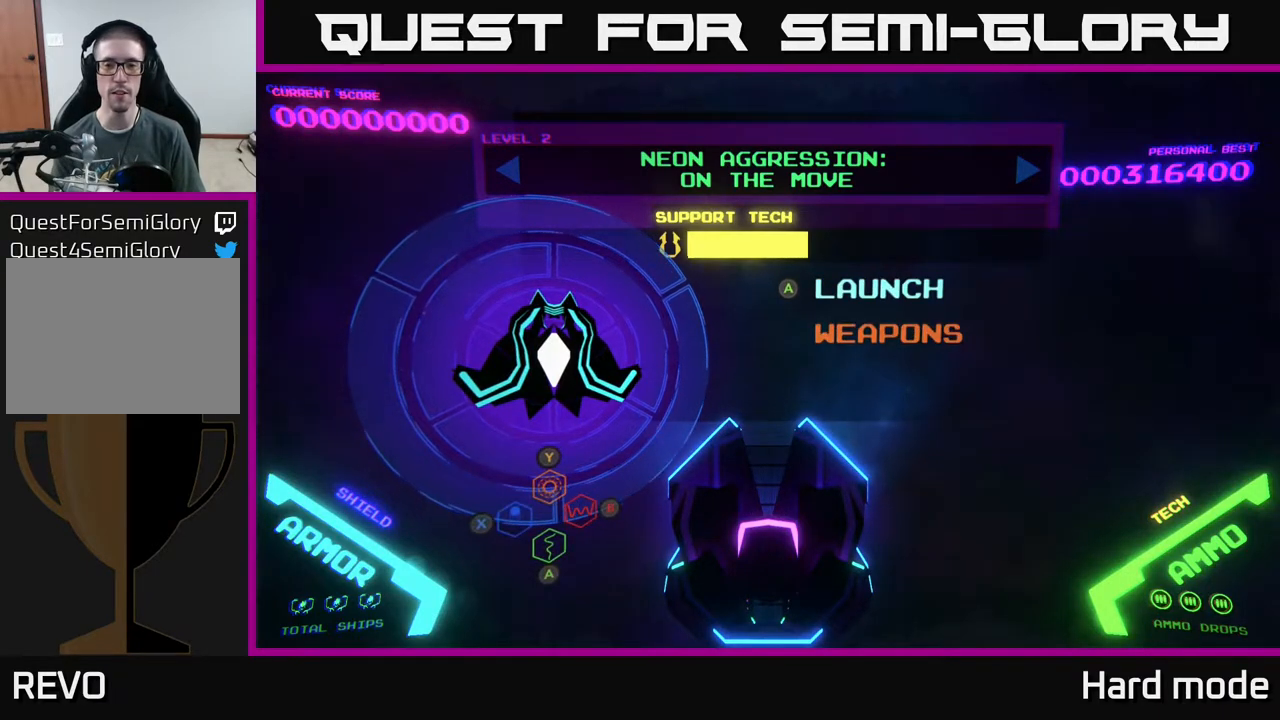
{"buttons": [], "left_stick": "center", "events": [[400, "DPAD_UP", "down"], [500, "DPAD_UP", "up"]]}
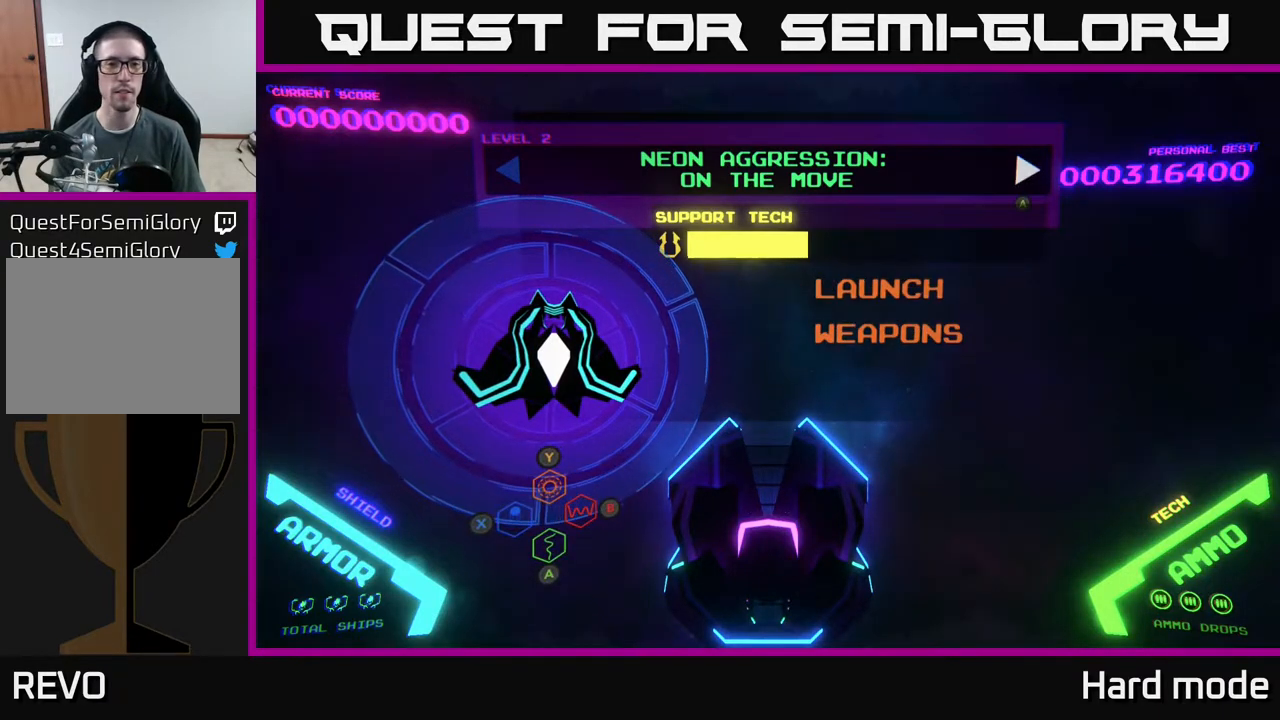
{"buttons": [], "left_stick": "center", "events": [[167, "DPAD_LEFT", "down"], [250, "DPAD_LEFT", "up"], [367, "A", "down"], [450, "A", "up"]]}
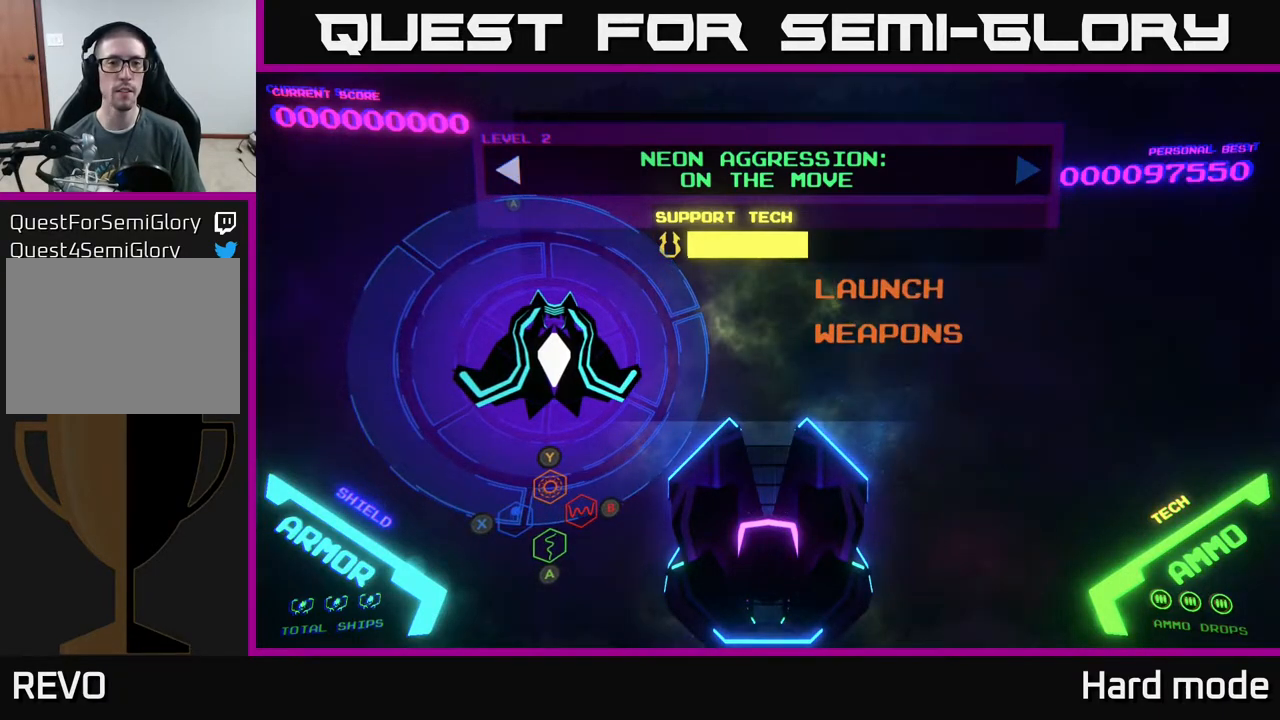
{"buttons": [], "left_stick": "center", "events": [[183, "DPAD_DOWN", "down"], [283, "DPAD_DOWN", "up"]]}
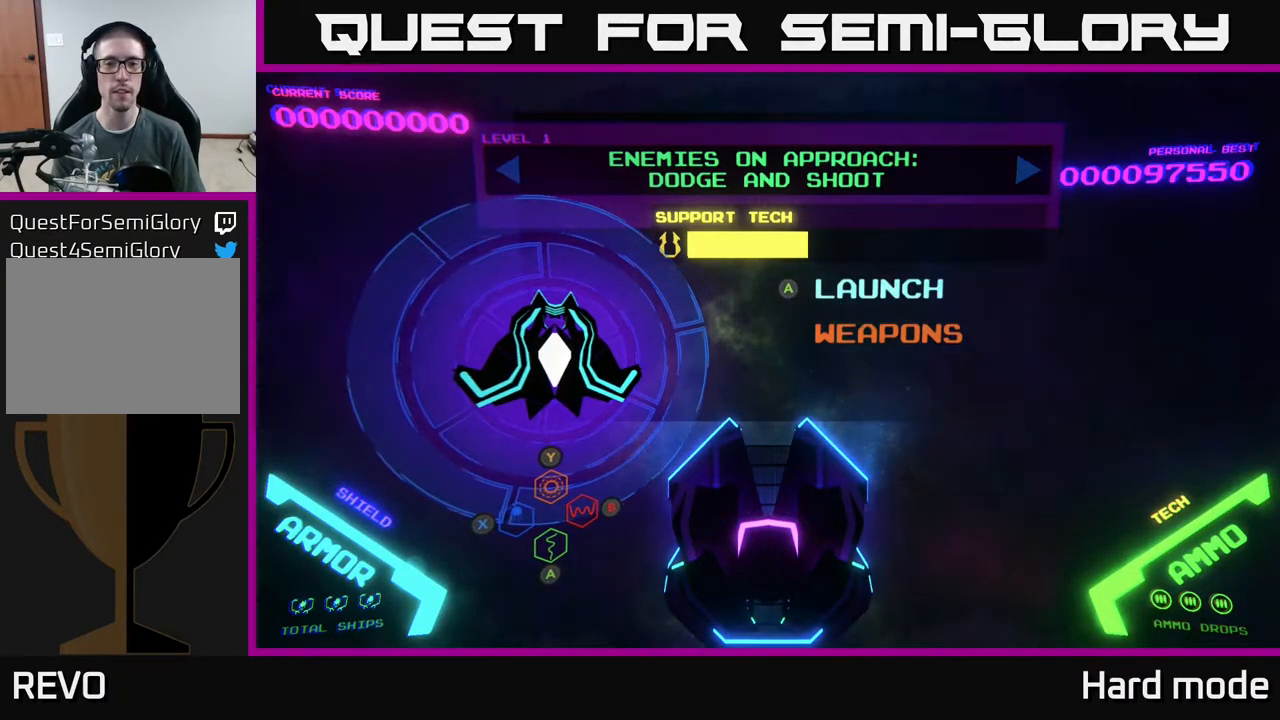
{"buttons": [], "left_stick": "center", "events": [[100, "A", "down"], [150, "A", "up"]]}
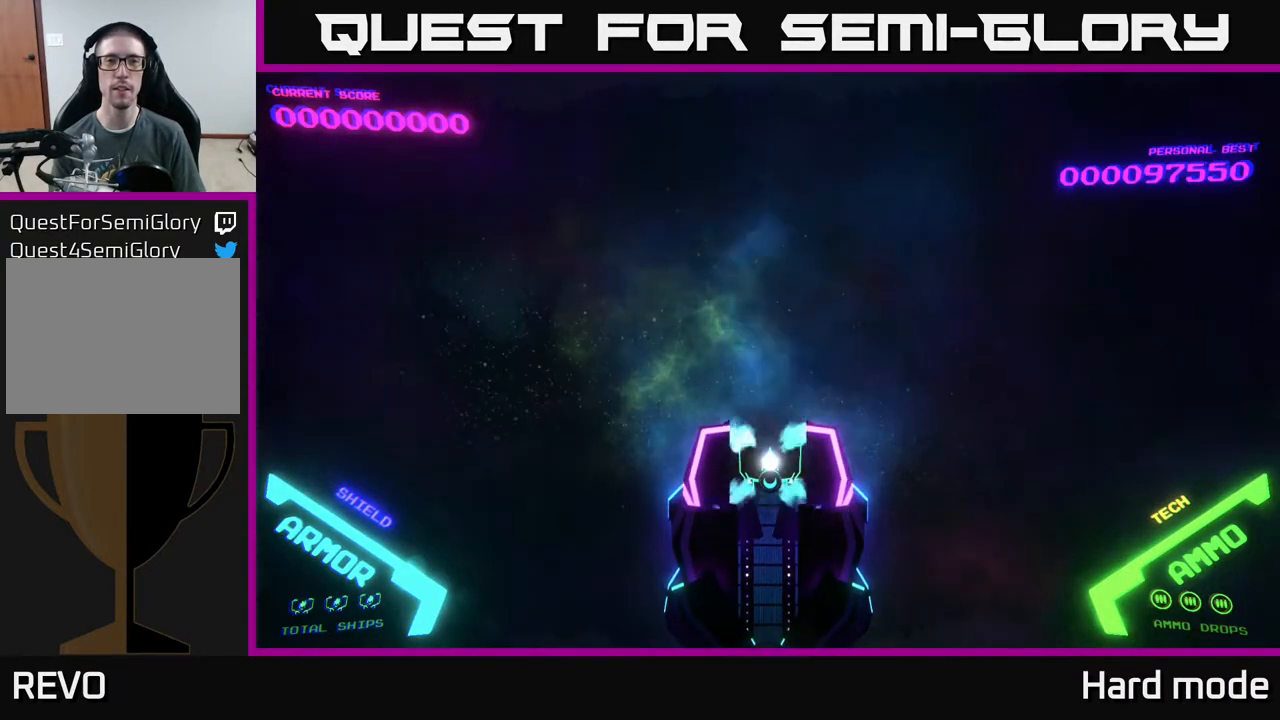
{"buttons": [], "left_stick": "center", "events": []}
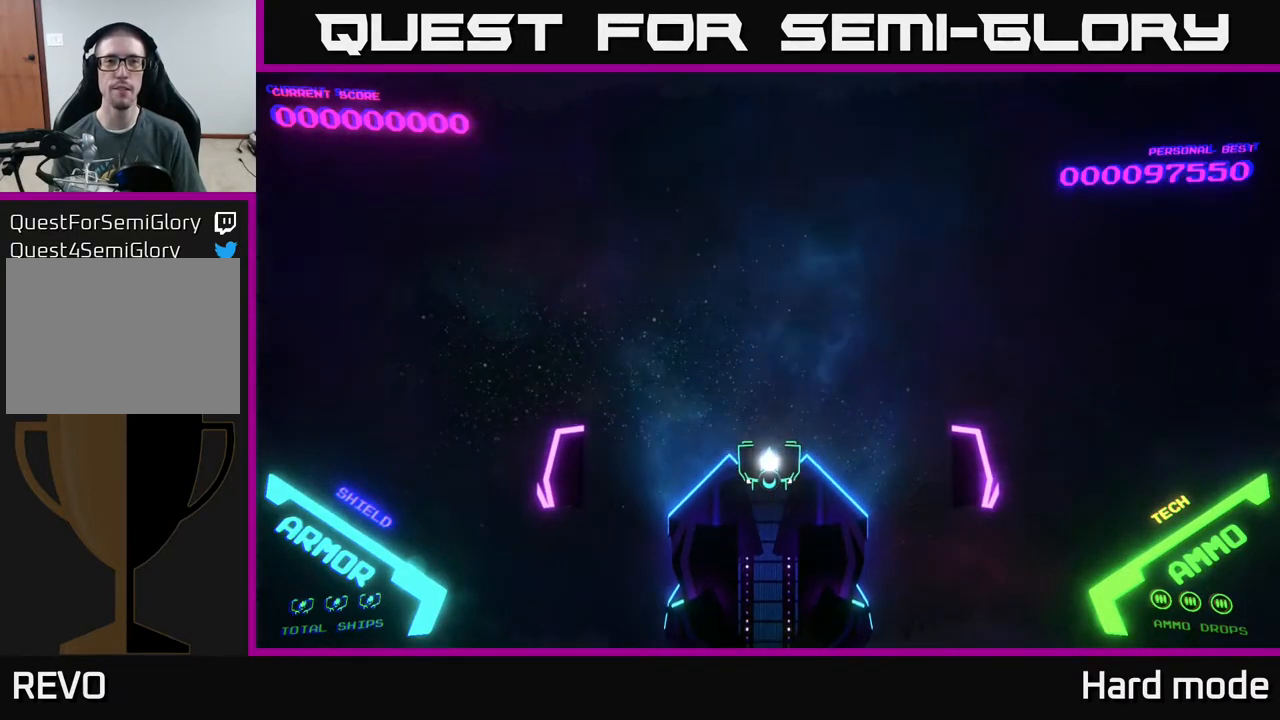
{"buttons": [], "left_stick": "center", "events": []}
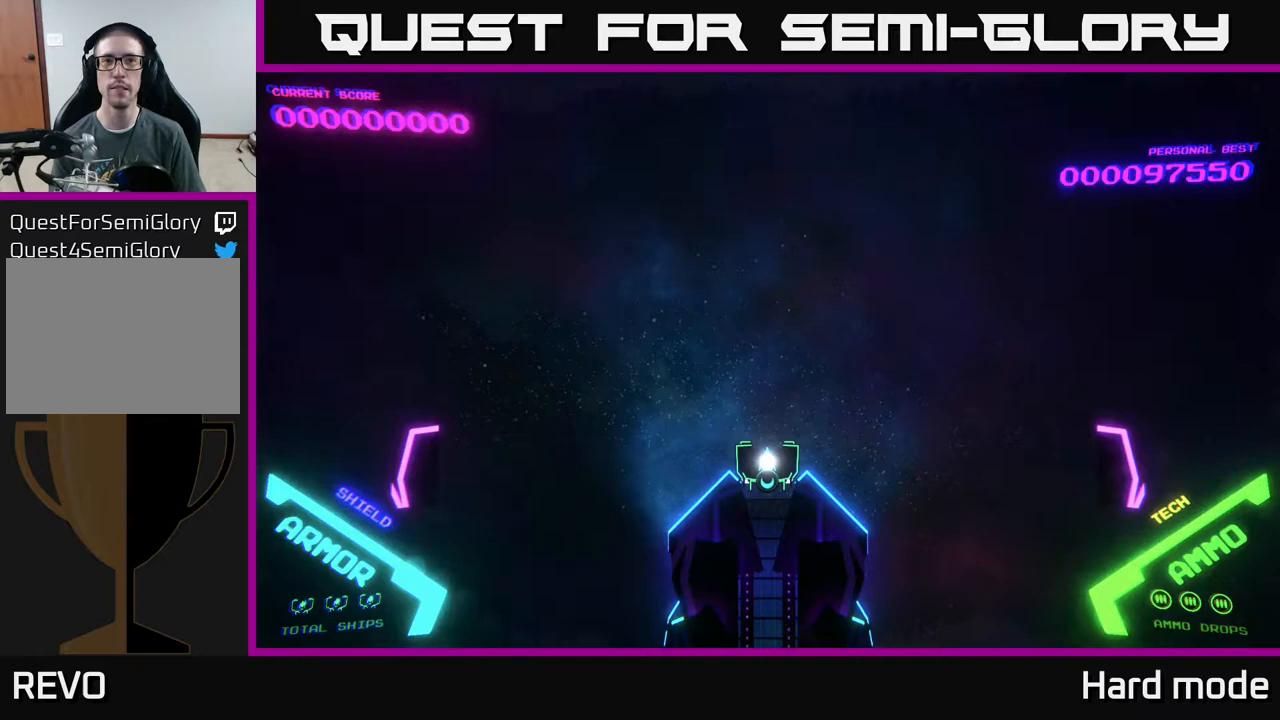
{"buttons": [], "left_stick": "up", "events": [[317, "left_stick", "up"]]}
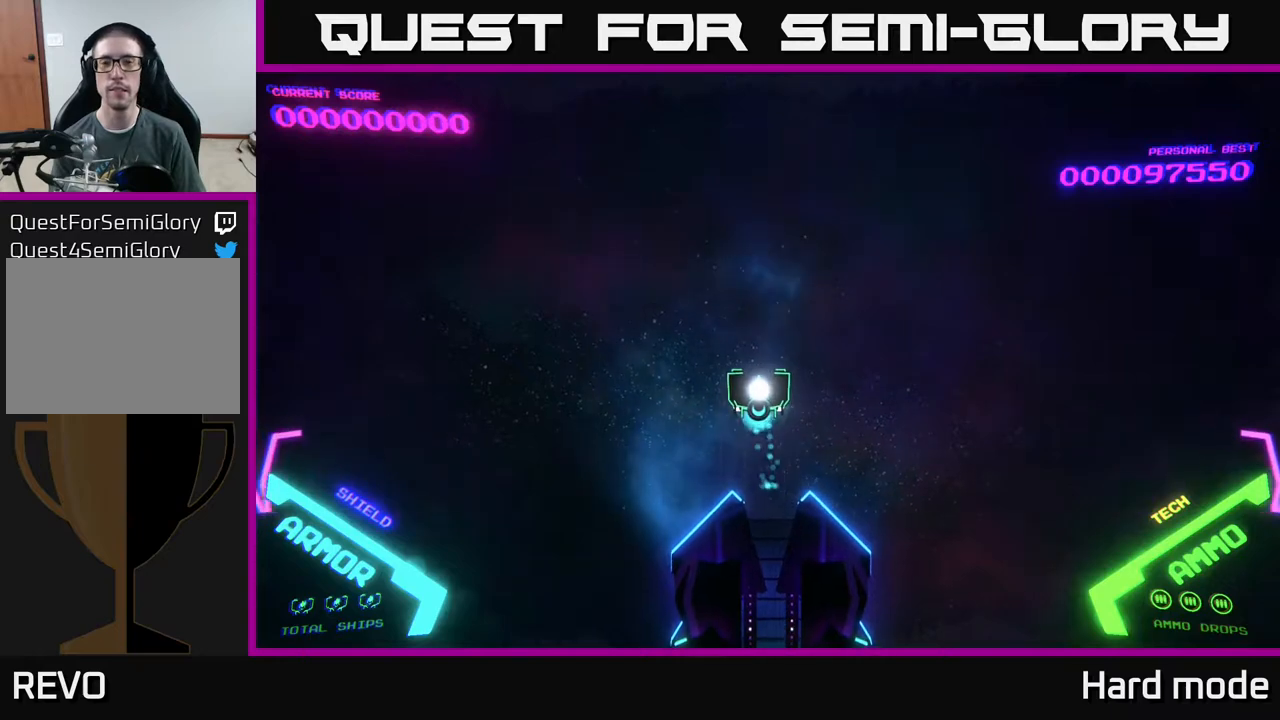
{"buttons": [], "left_stick": "up", "events": [[33, "left_stick", "center"], [500, "left_stick", "up"]]}
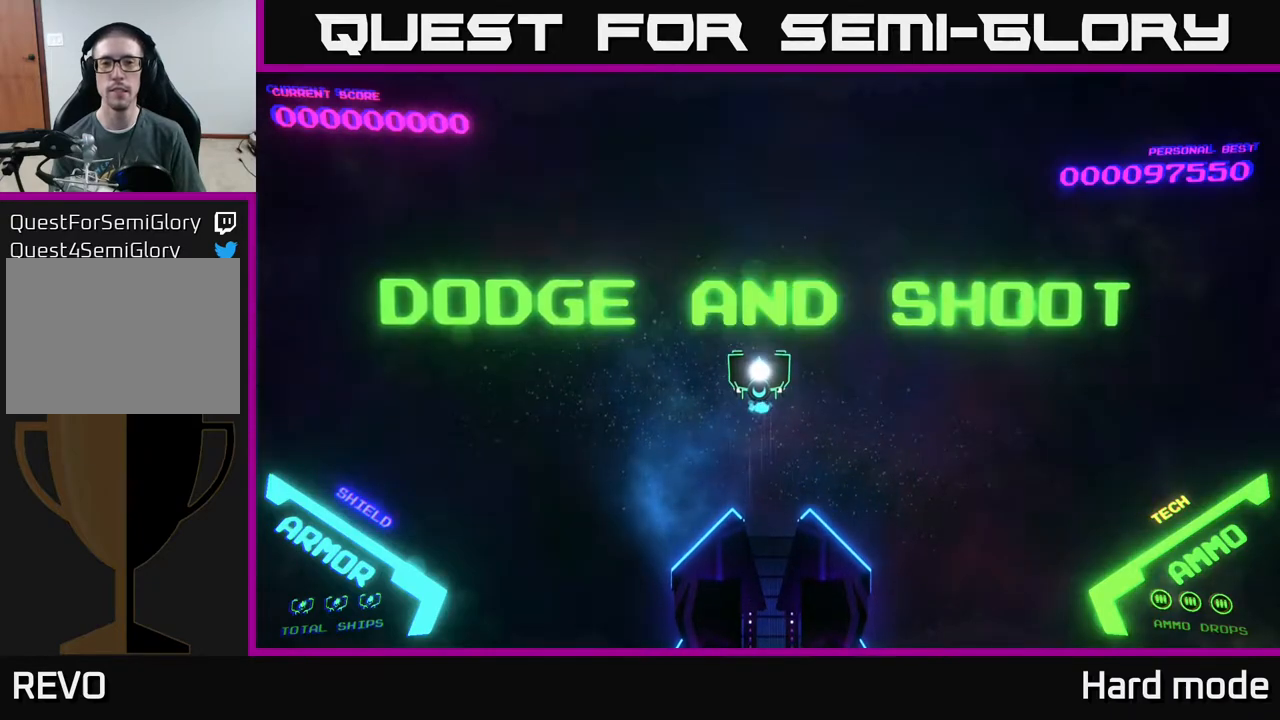
{"buttons": [], "left_stick": "left", "events": [[183, "left_stick", "center"], [233, "left_stick", "down"], [450, "left_stick", "left"]]}
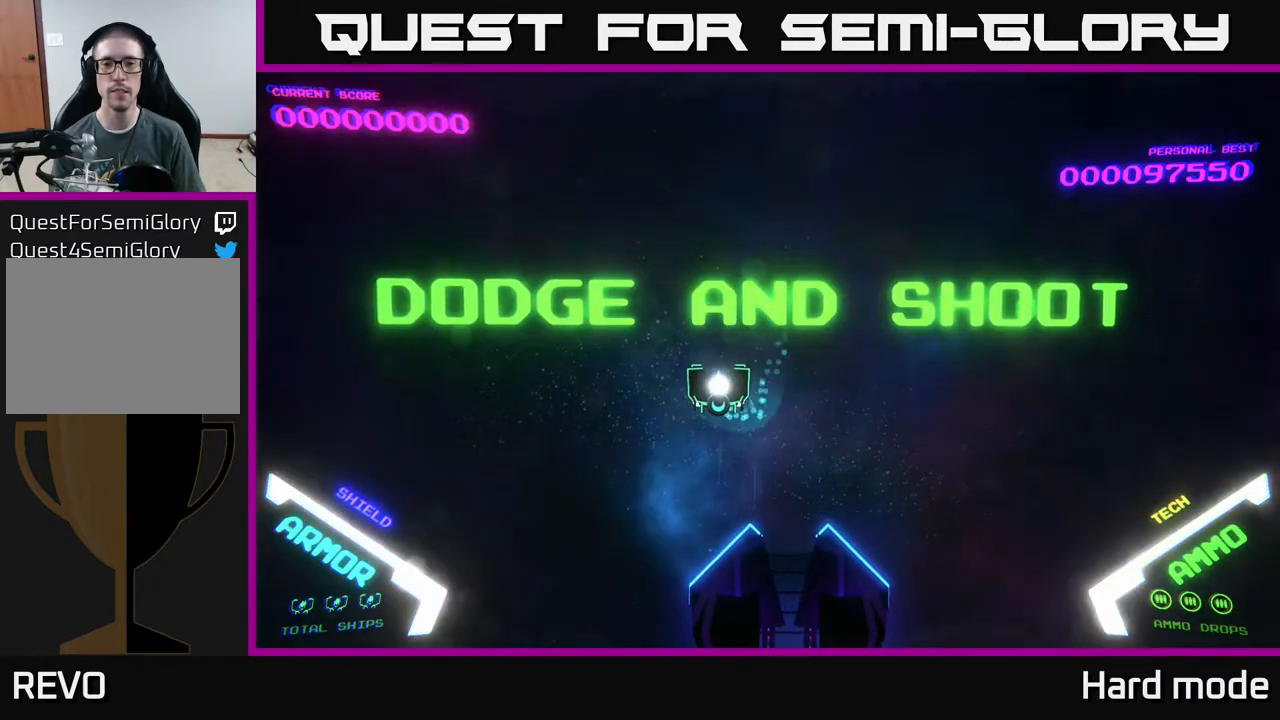
{"buttons": [], "left_stick": "down-right", "events": [[33, "left_stick", "up"], [200, "left_stick", "up-right"], [450, "left_stick", "down-right"]]}
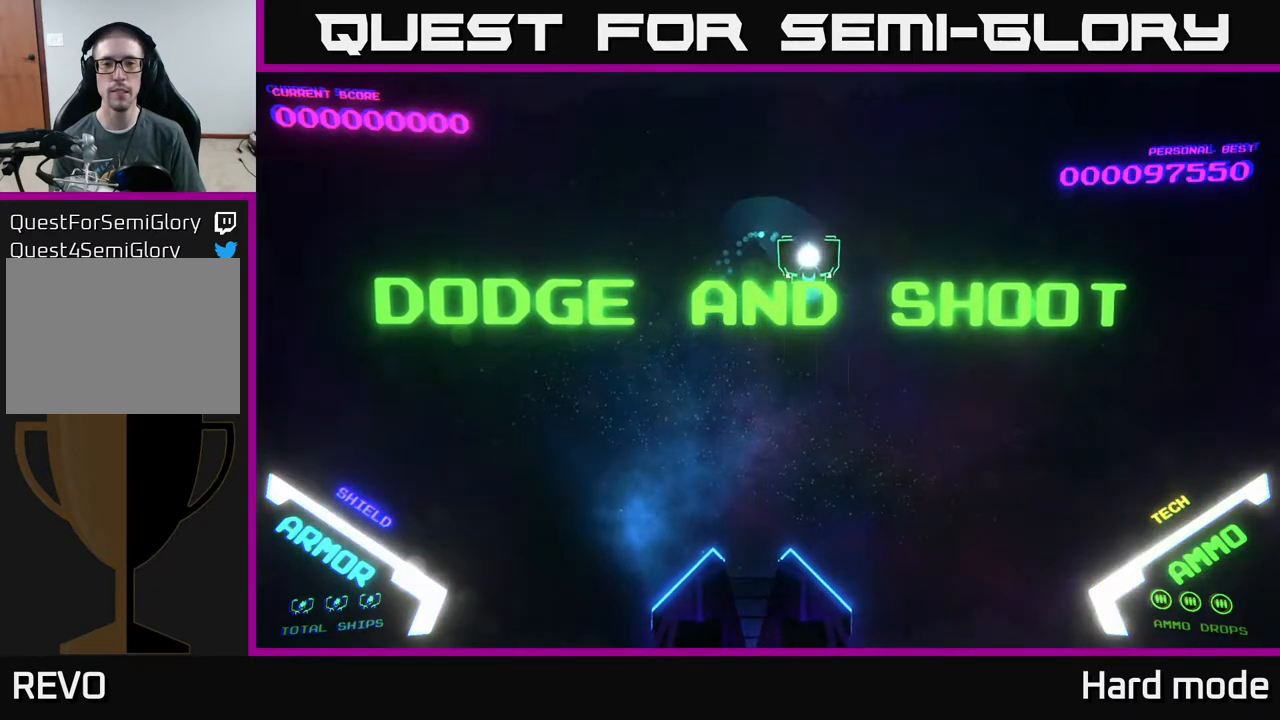
{"buttons": [], "left_stick": "right", "events": [[33, "left_stick", "down"], [200, "left_stick", "left"], [333, "left_stick", "up"], [500, "left_stick", "right"]]}
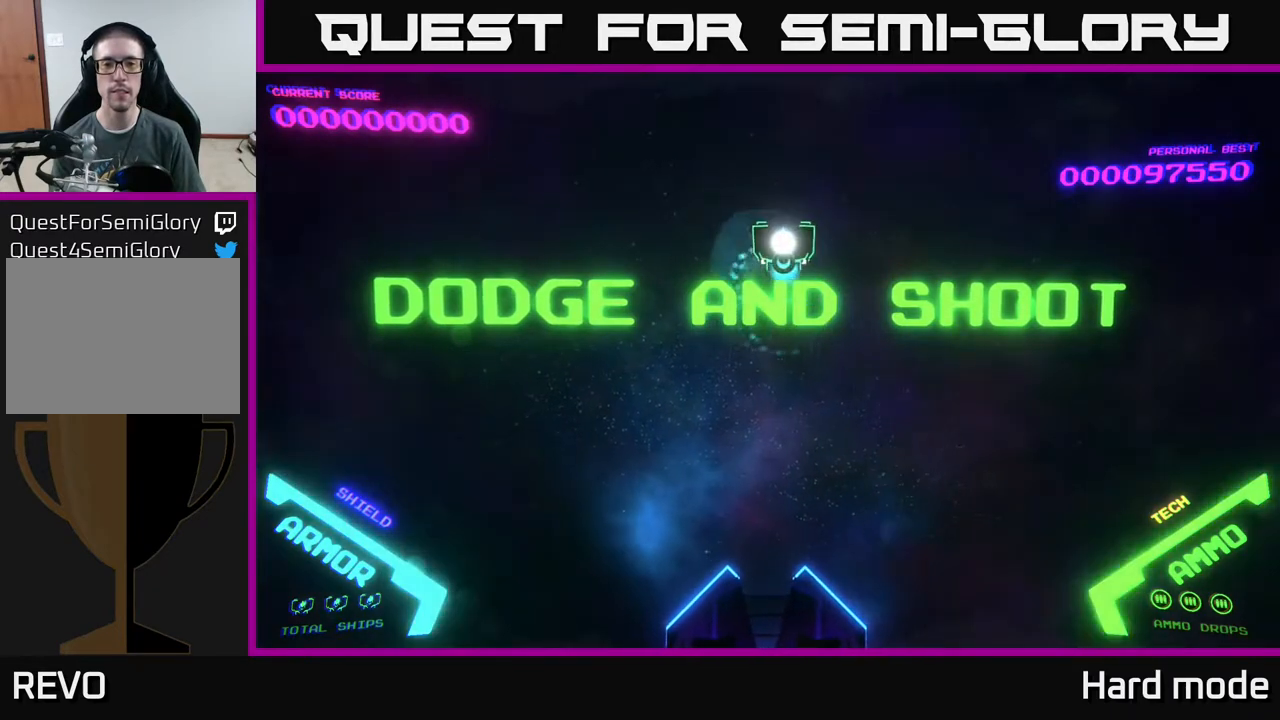
{"buttons": [], "left_stick": "left", "events": [[83, "left_stick", "down"], [133, "left_stick", "down-left"], [250, "left_stick", "left"]]}
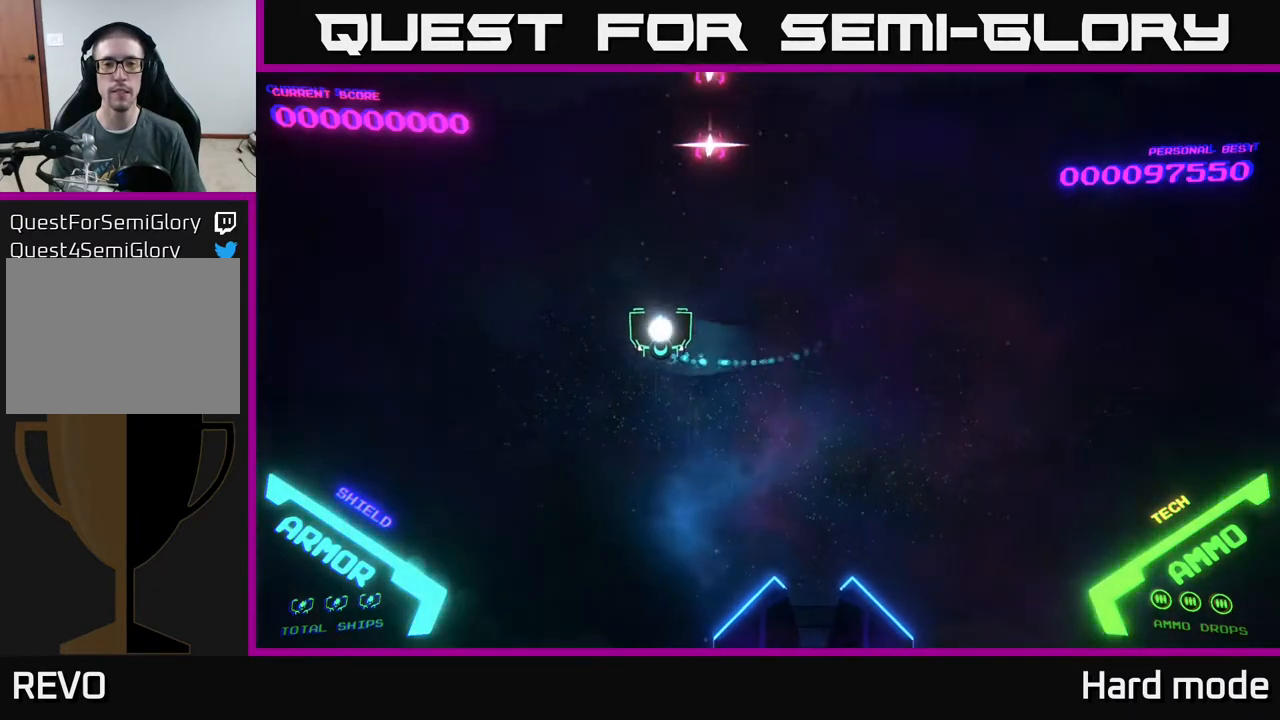
{"buttons": [], "left_stick": "down-right", "events": [[67, "left_stick", "up"], [167, "left_stick", "right"], [267, "A", "down"], [267, "left_stick", "down"], [367, "A", "up"], [417, "A", "down"], [450, "left_stick", "down-right"], [500, "A", "up"]]}
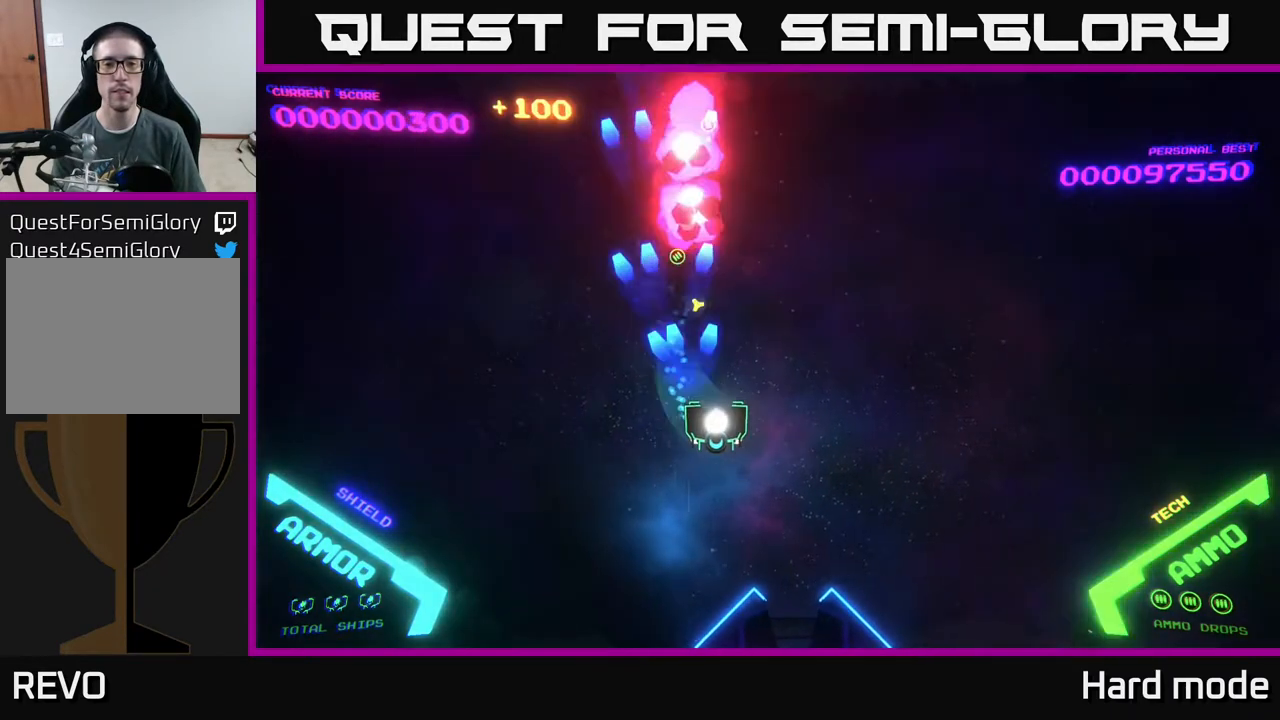
{"buttons": [], "left_stick": "center", "events": [[67, "A", "down"], [83, "left_stick", "up"], [217, "A", "up"], [333, "left_stick", "center"]]}
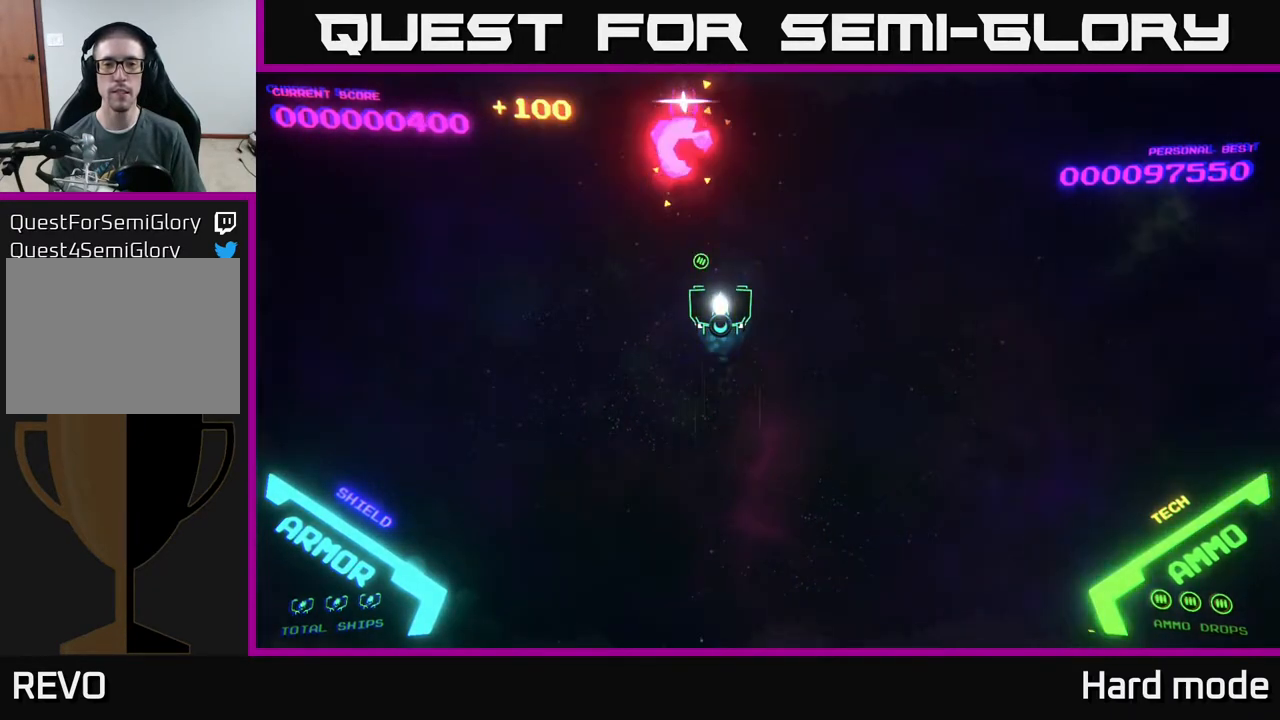
{"buttons": [], "left_stick": "up", "events": [[67, "A", "down"], [150, "A", "up"], [200, "A", "down"], [267, "left_stick", "up-right"], [283, "A", "up"], [367, "left_stick", "up"]]}
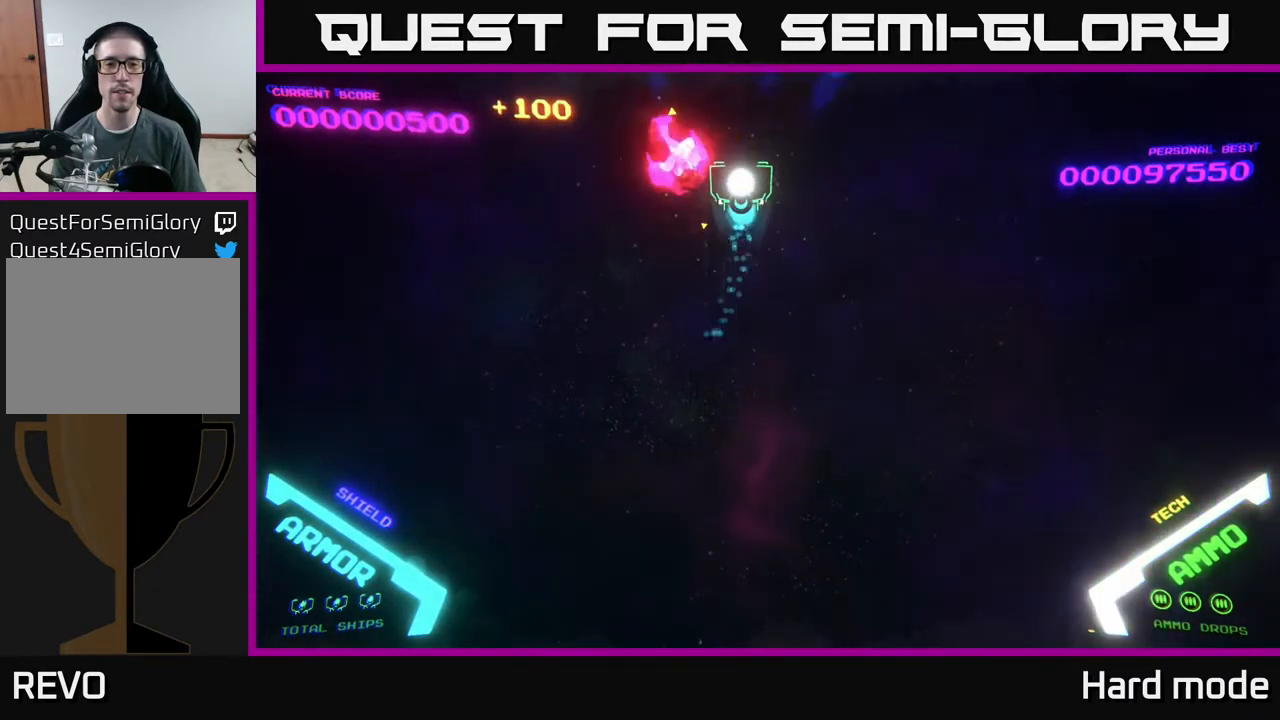
{"buttons": [], "left_stick": "center", "events": [[183, "left_stick", "center"], [417, "B", "down"], [467, "B", "up"]]}
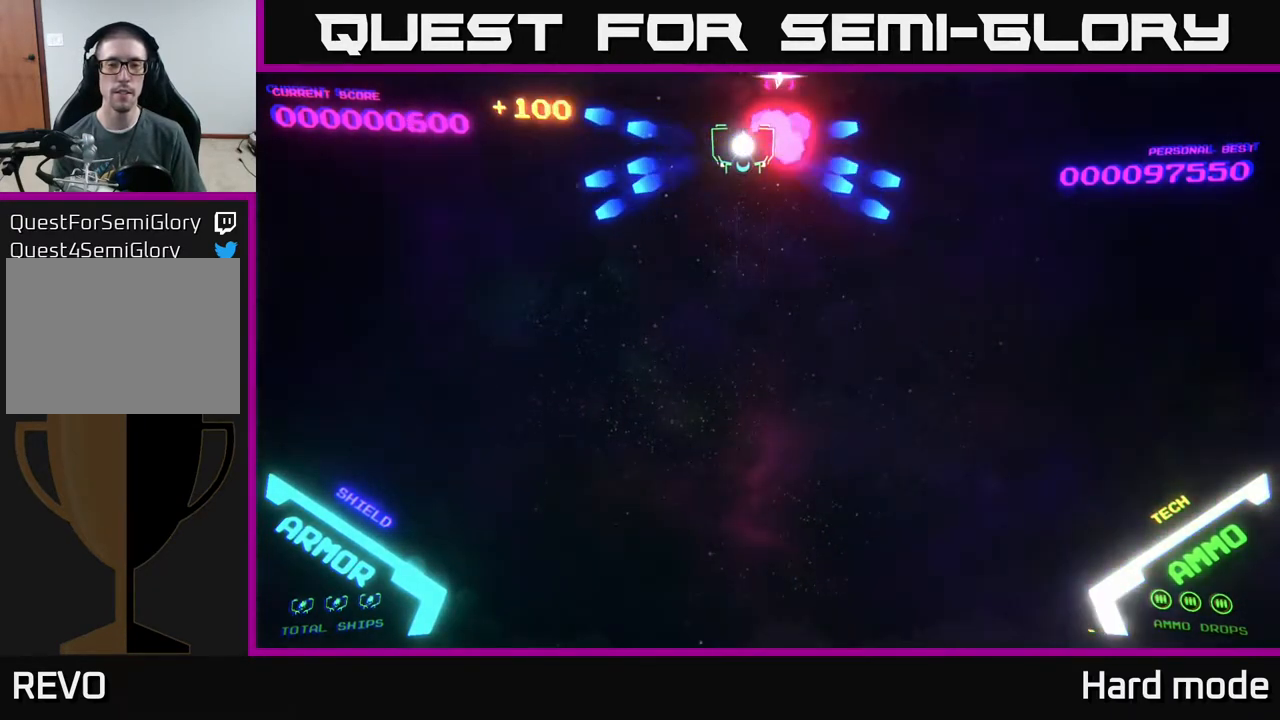
{"buttons": ["B"], "left_stick": "center", "events": [[33, "B", "down"], [83, "B", "up"], [167, "B", "down"], [267, "B", "up"], [333, "left_stick", "left"], [367, "B", "down"], [400, "B", "up"], [433, "left_stick", "center"], [500, "B", "down"]]}
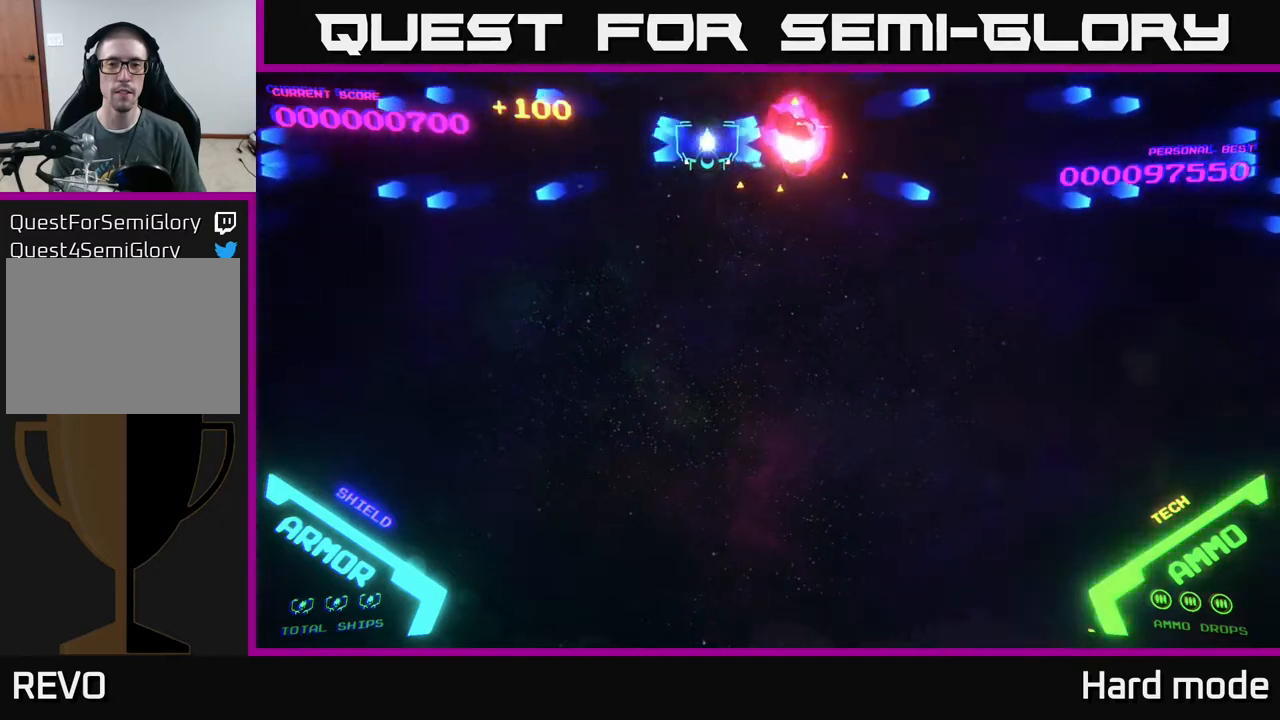
{"buttons": ["B"], "left_stick": "center", "events": [[67, "B", "up"], [167, "B", "down"], [233, "B", "up"], [317, "B", "down"], [367, "B", "up"], [467, "B", "down"]]}
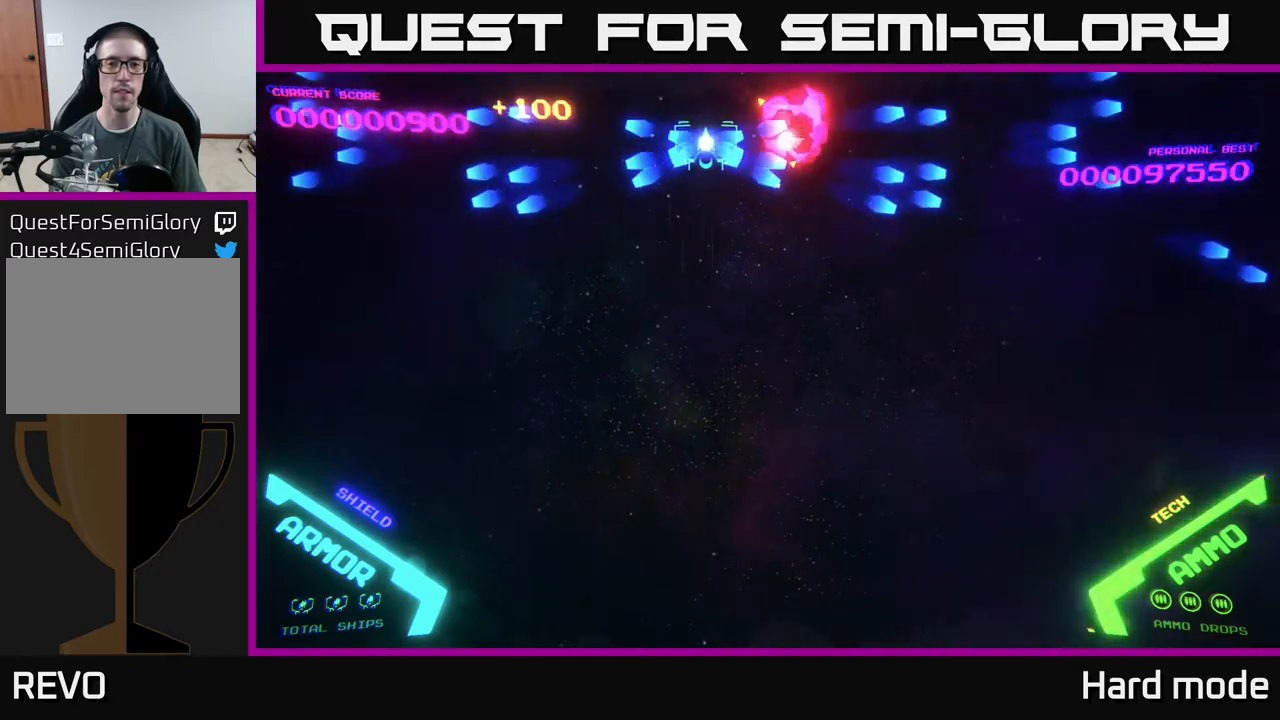
{"buttons": ["B"], "left_stick": "center", "events": [[17, "B", "up"], [133, "B", "down"], [200, "B", "up"], [250, "B", "down"], [333, "B", "up"], [400, "B", "down"]]}
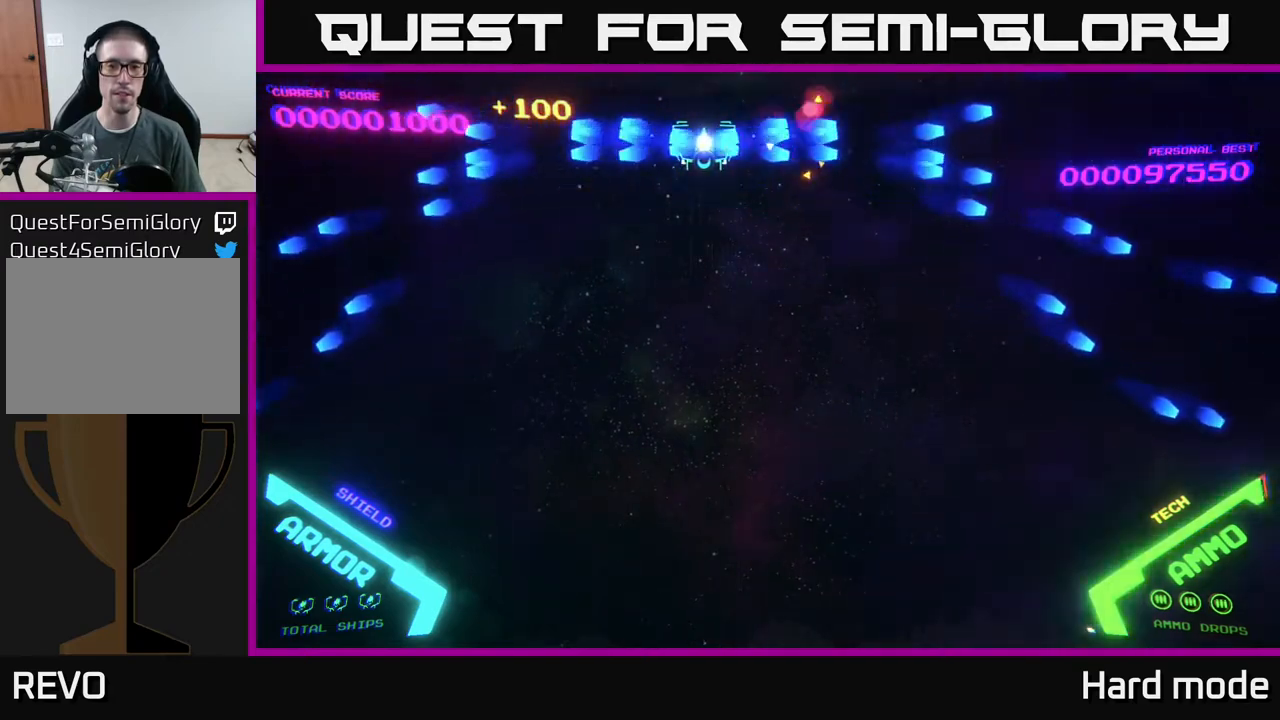
{"buttons": ["B"], "left_stick": "center", "events": [[17, "B", "up"], [317, "left_stick", "right"], [467, "B", "down"], [500, "left_stick", "center"]]}